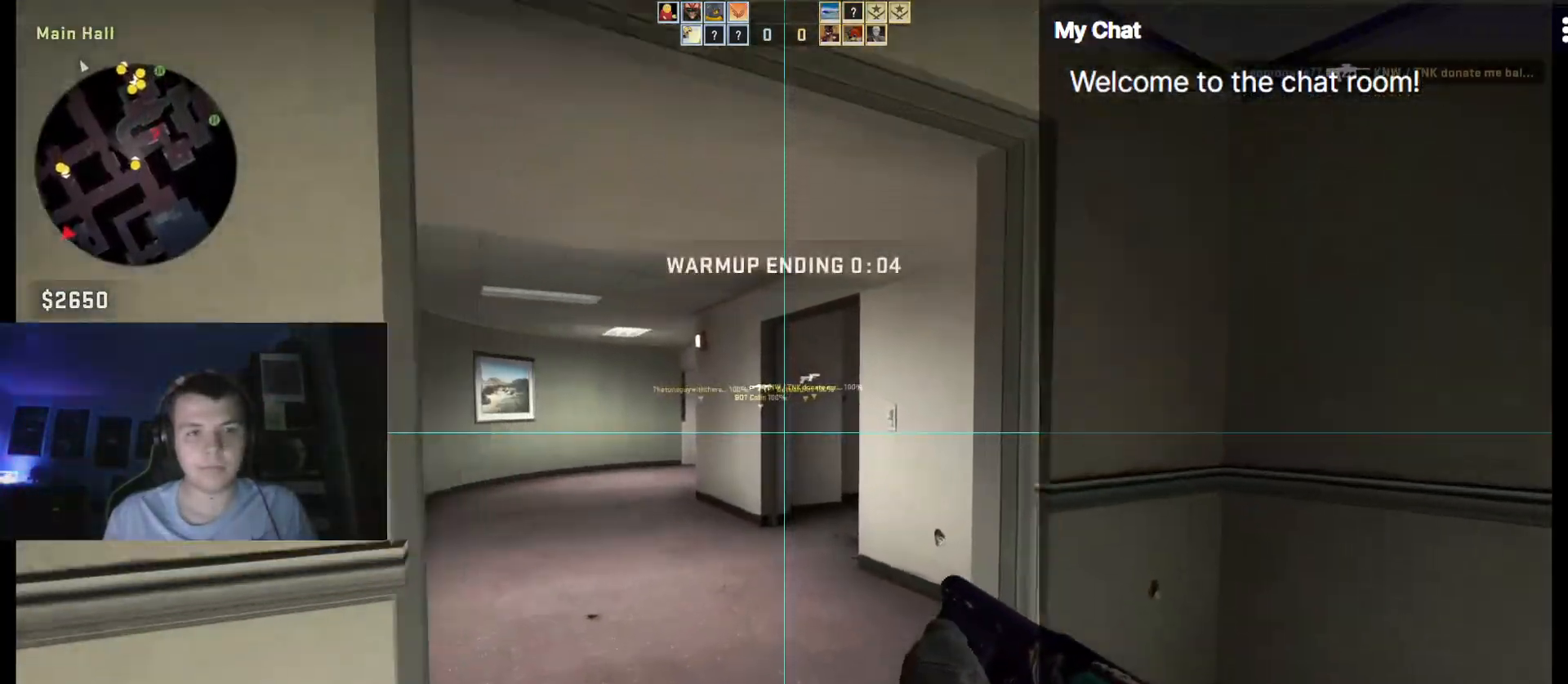
Gameplay with keyboard; each line is a JSON object with the keys held at the frame after it. "events" lists presses ("down") and releases ("up") of "/", "0", "1", "2", "3", "4", "5", "6", "7", "8", "9", "a", "alt_l", "alt_r", "b", "backslash", "backspace", "c", "caps_lock", "ctrl_l", "ctrl_r", "d", "down", "e", "equals", "escape", "f", "f1", "f10", "f11", "f12", "f2", "f3", "f4", "f5", "f6", "f7", "f8", "f9", "g", "h", "i", "j", "k", "l", "lbracket", "left", "m", "minus", "n", "o", "p", "q", "quote", "r", "rbracket", "return", "right", "s", "semicolon", "shift_l", "shift_r", "space", "super", "t", "tab", "tilde", "u", "up", "v", "w", "x", "y" and "z" between this image and that frame as [ms after this image, input, new state], when the widget could be followed in between. No other keys are recorded. Mouse input is not recorded.
{"keys": ["w"], "events": []}
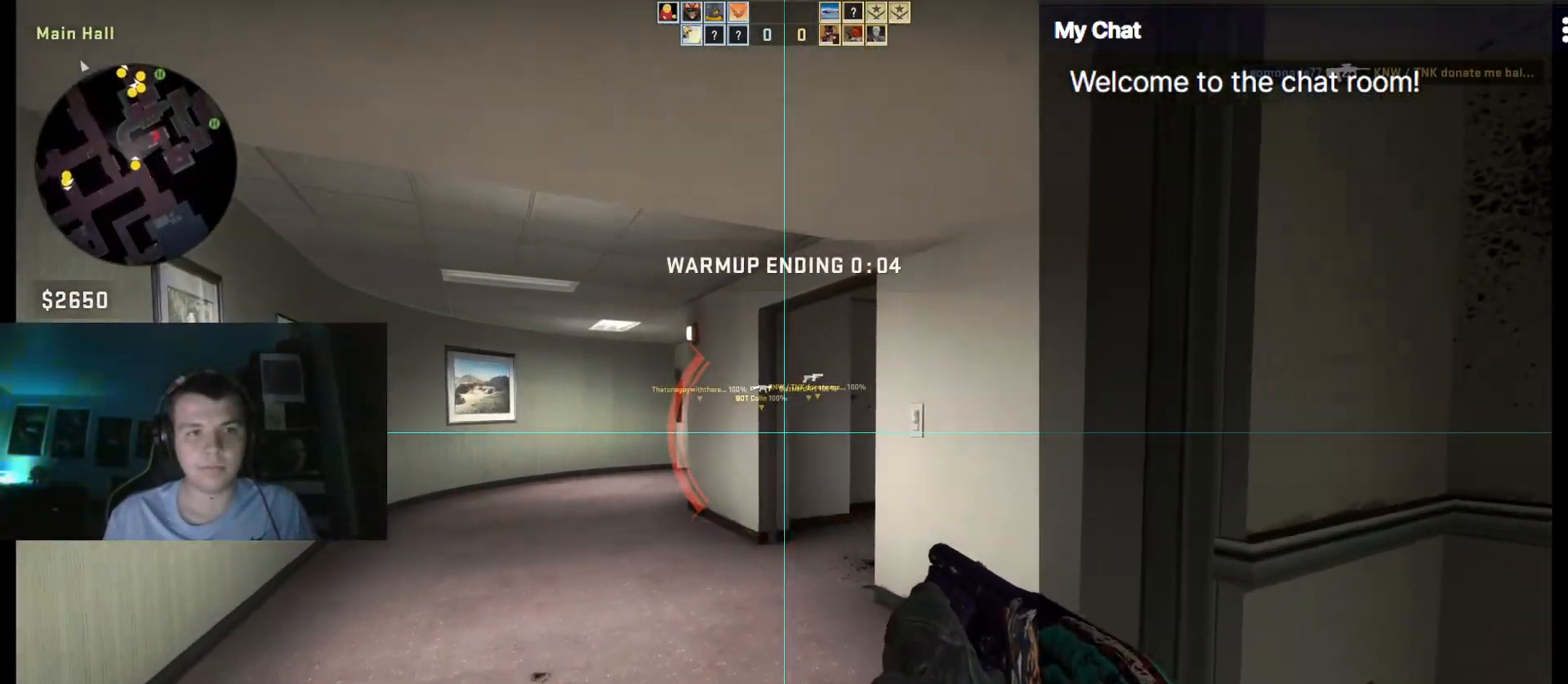
{"keys": ["w"], "events": [[100, "a", "down"], [283, "a", "up"]]}
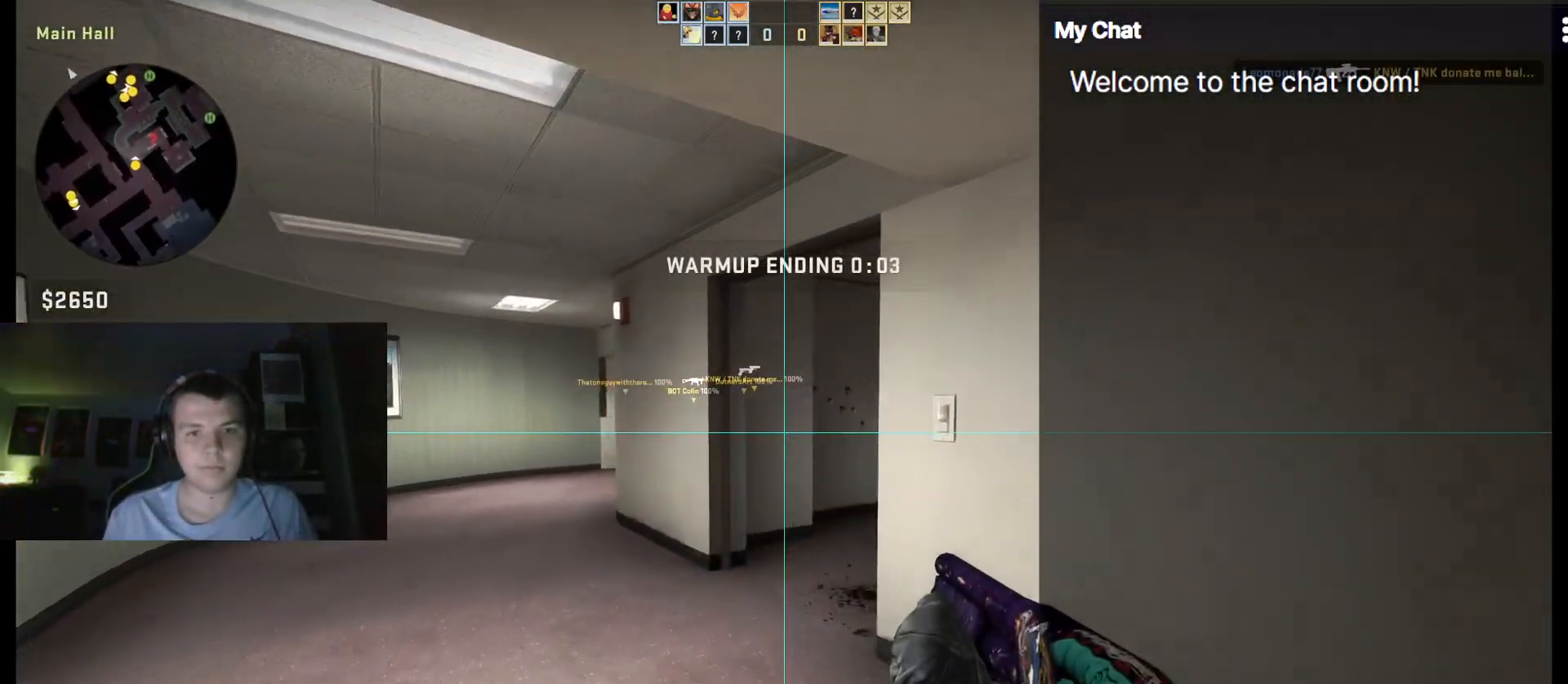
{"keys": ["a", "w"], "events": [[250, "a", "down"]]}
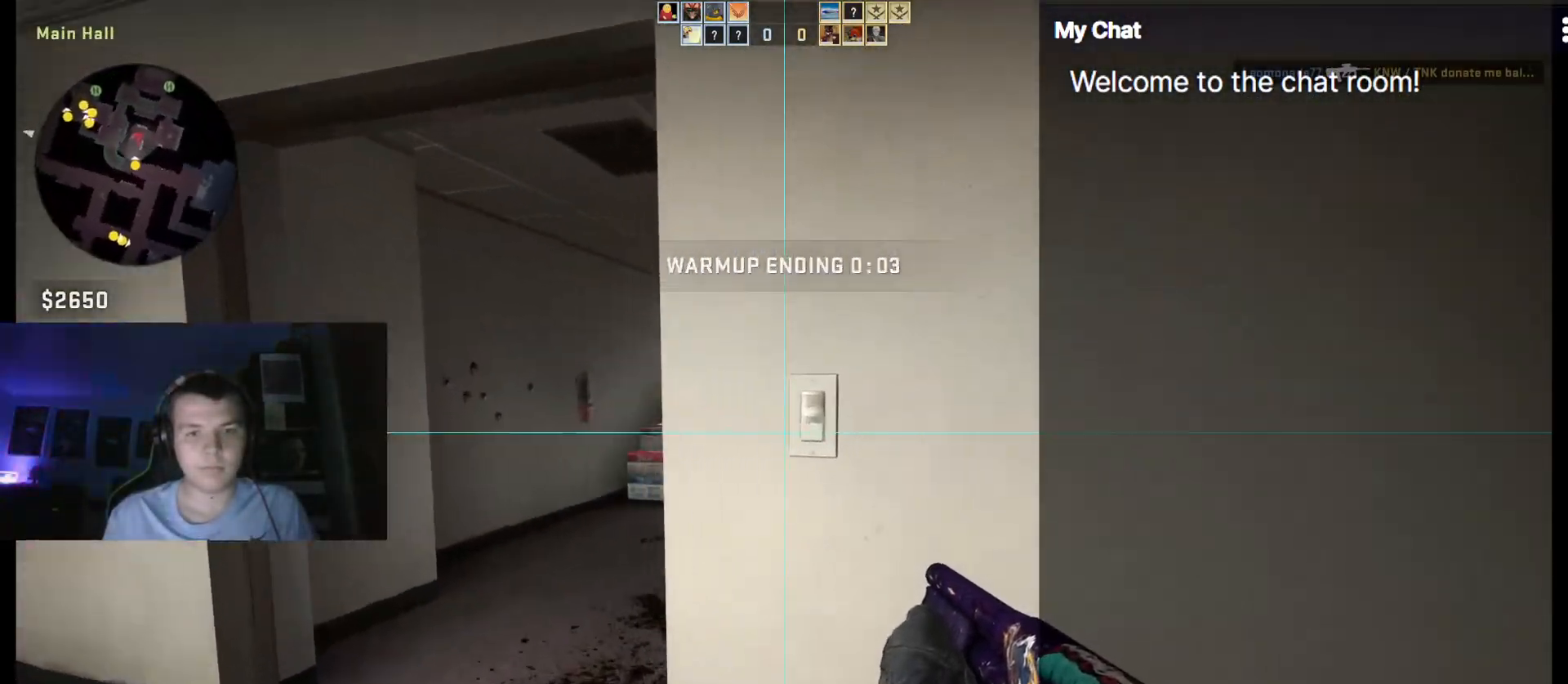
{"keys": ["w"], "events": [[450, "a", "up"]]}
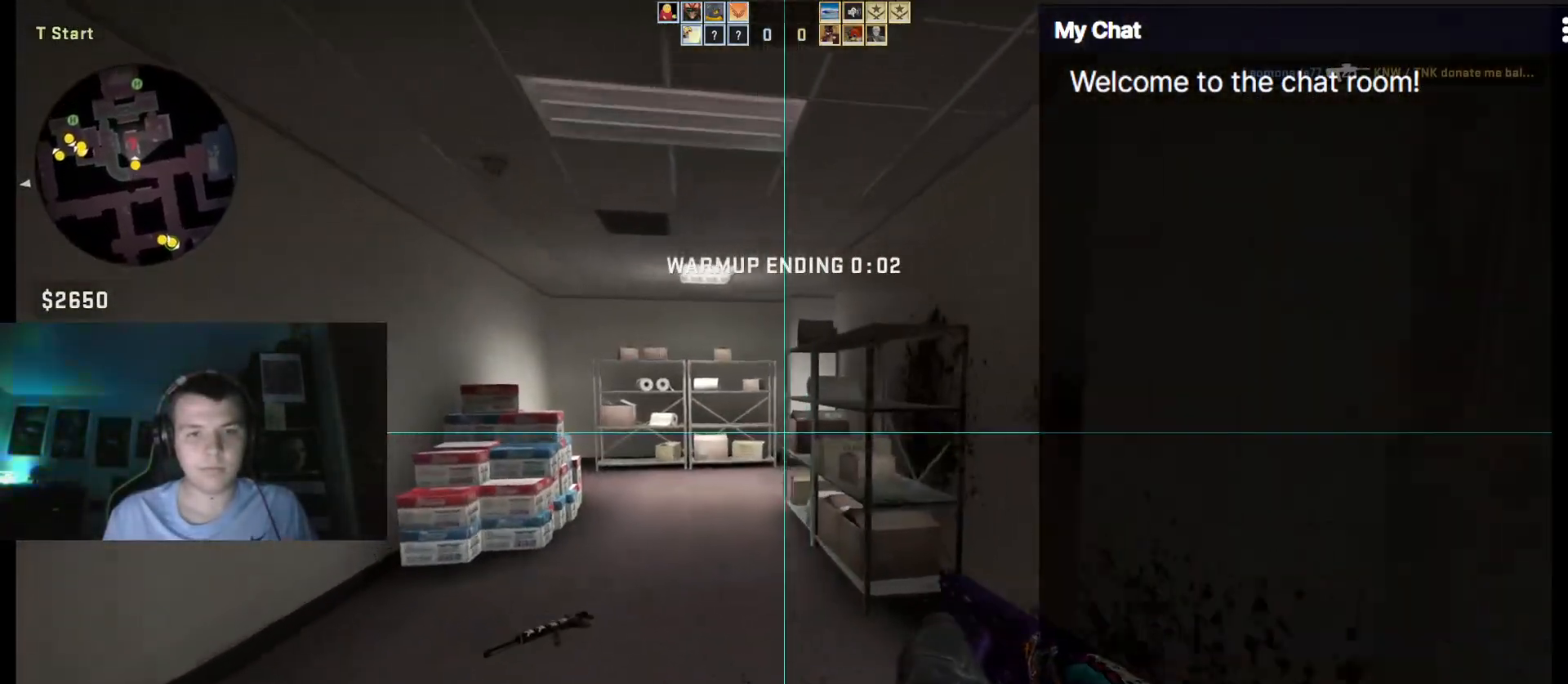
{"keys": ["a", "w"], "events": [[500, "a", "down"]]}
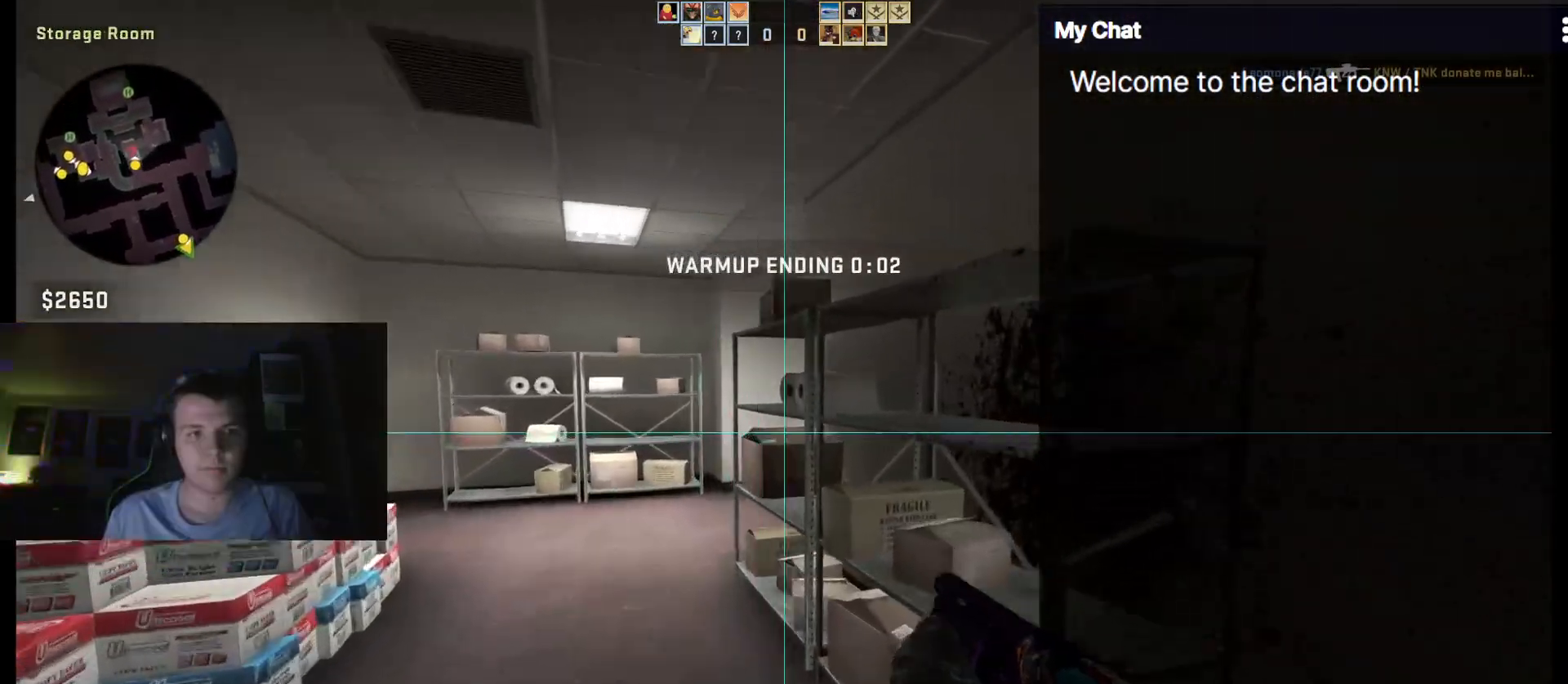
{"keys": ["a", "w"], "events": []}
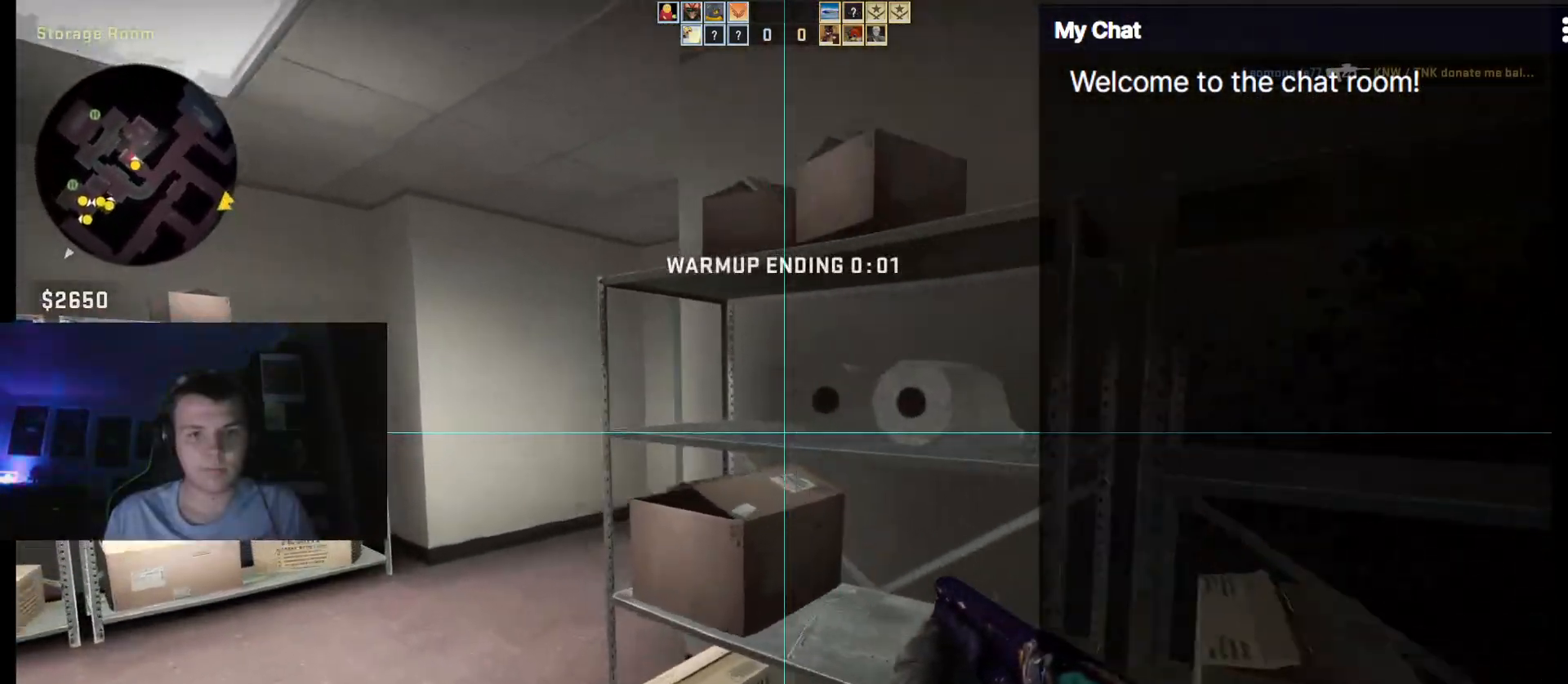
{"keys": ["w"], "events": [[383, "a", "up"]]}
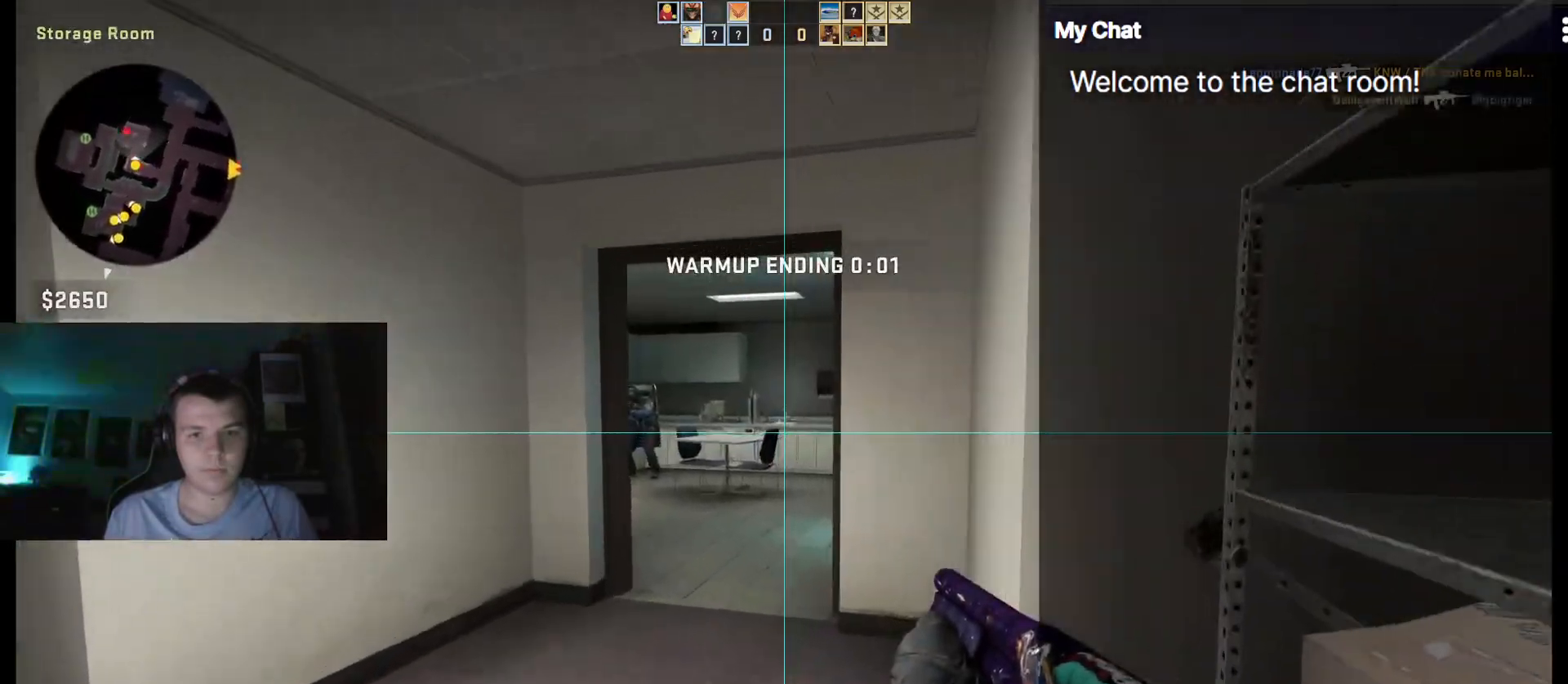
{"keys": ["w"], "events": [[200, "d", "down"], [483, "d", "up"]]}
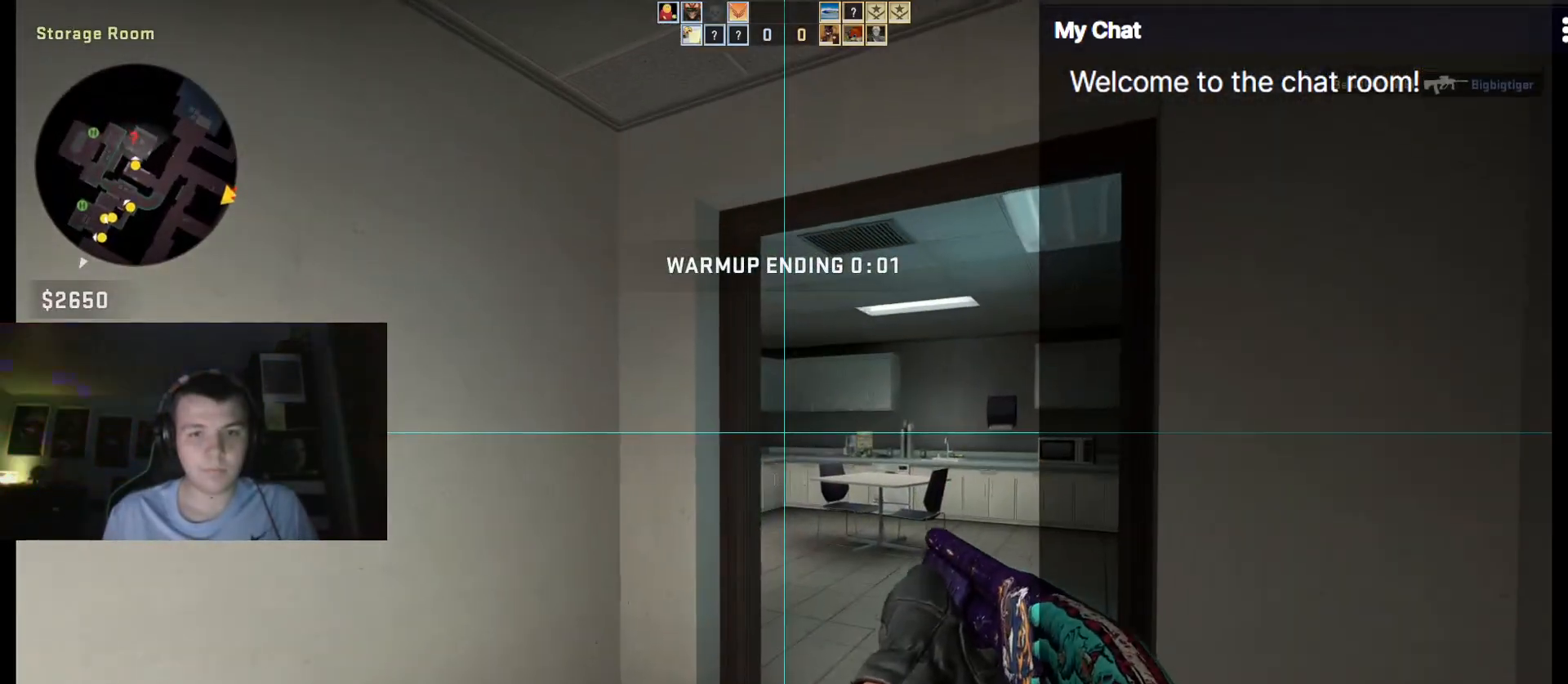
{"keys": [], "events": [[83, "w", "up"]]}
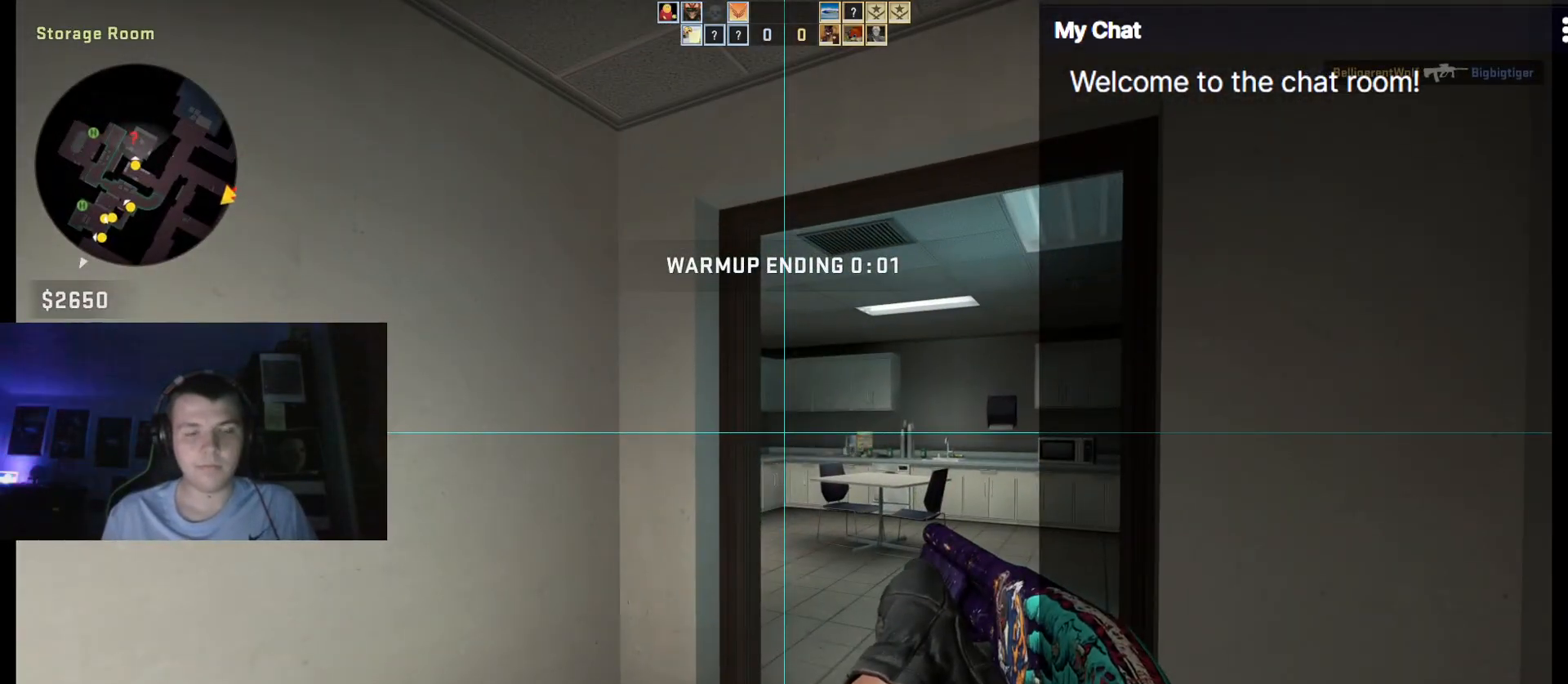
{"keys": [], "events": []}
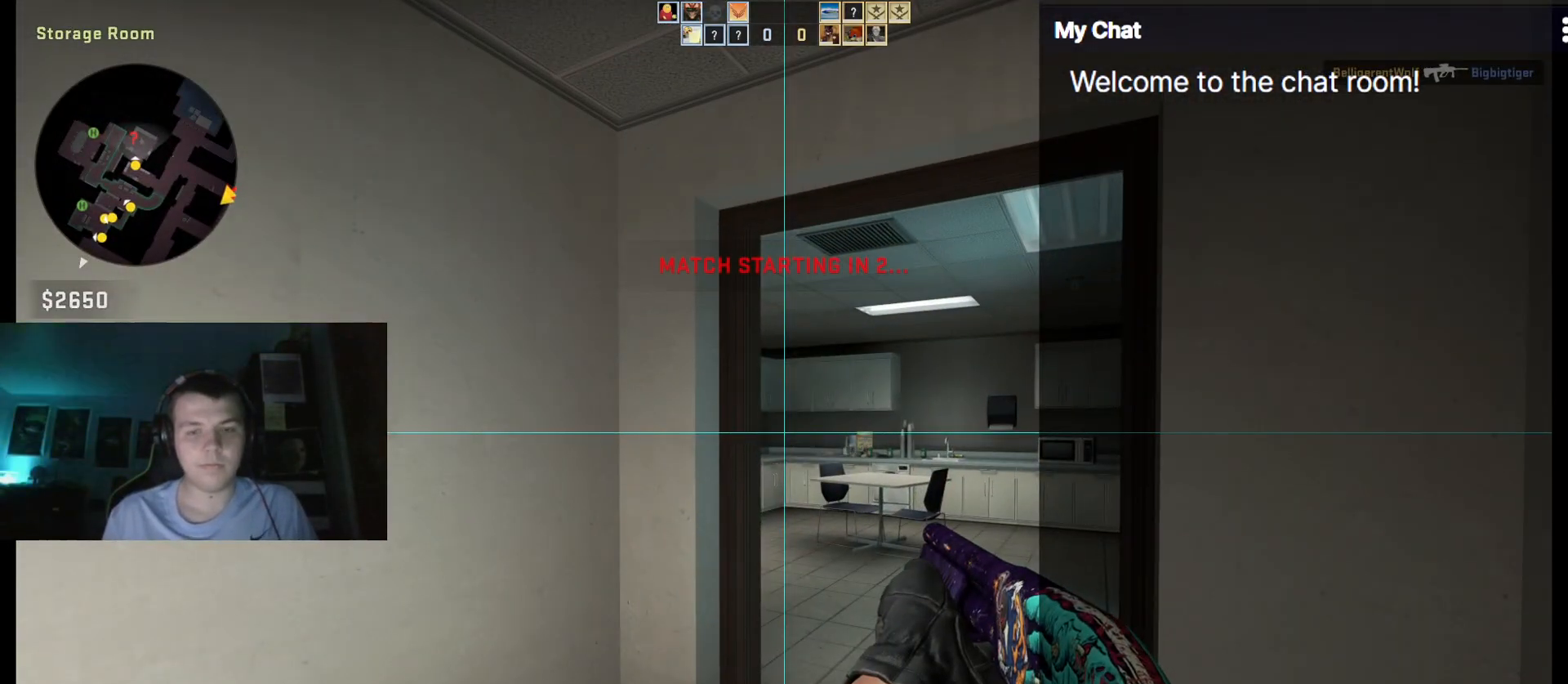
{"keys": [], "events": []}
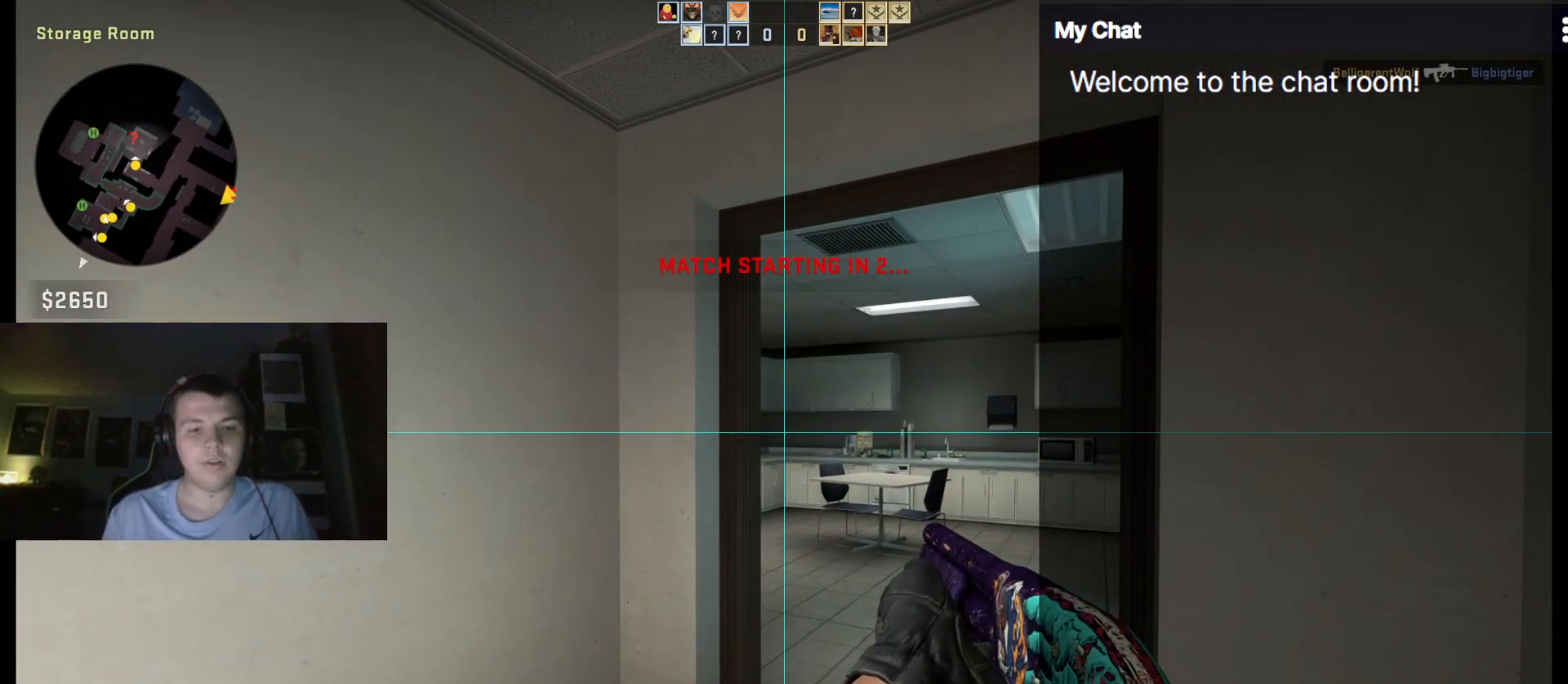
{"keys": [], "events": []}
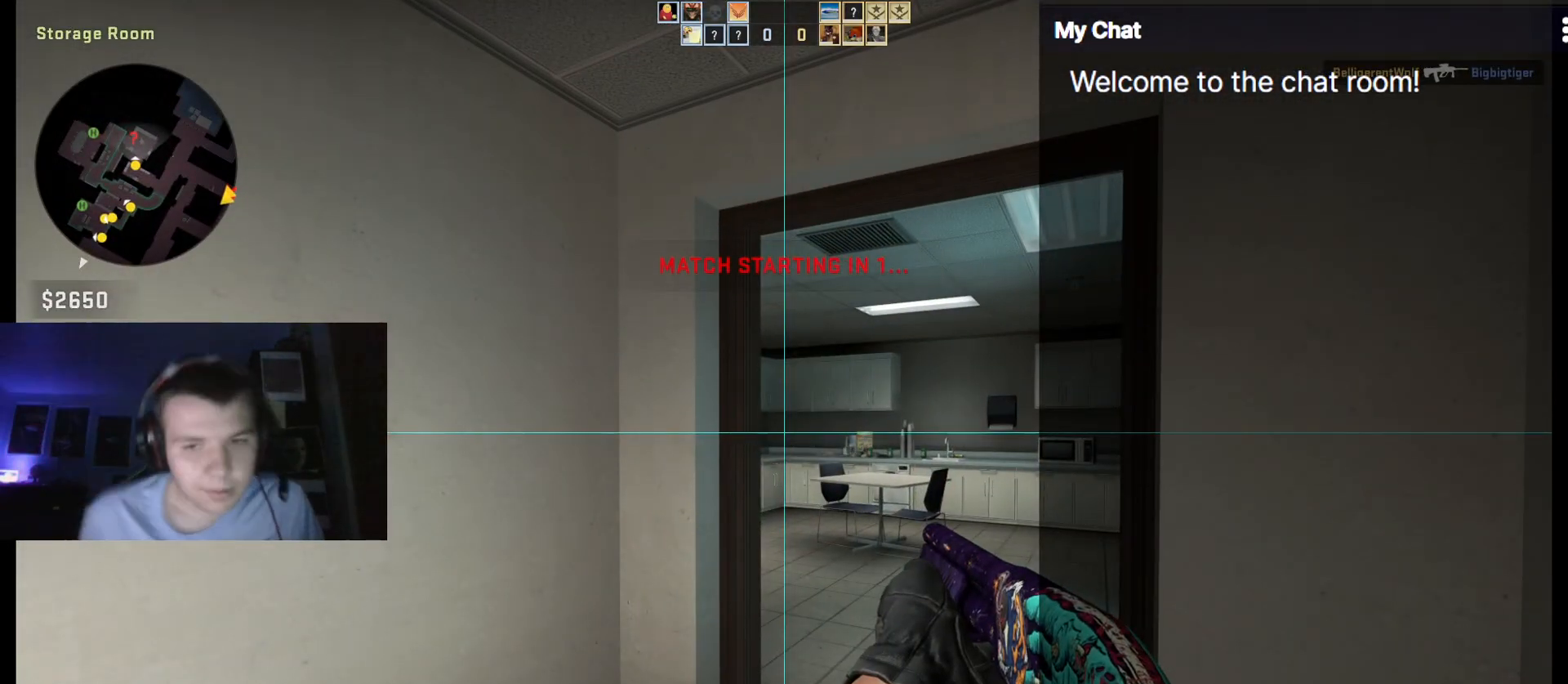
{"keys": ["q"], "events": [[450, "q", "down"]]}
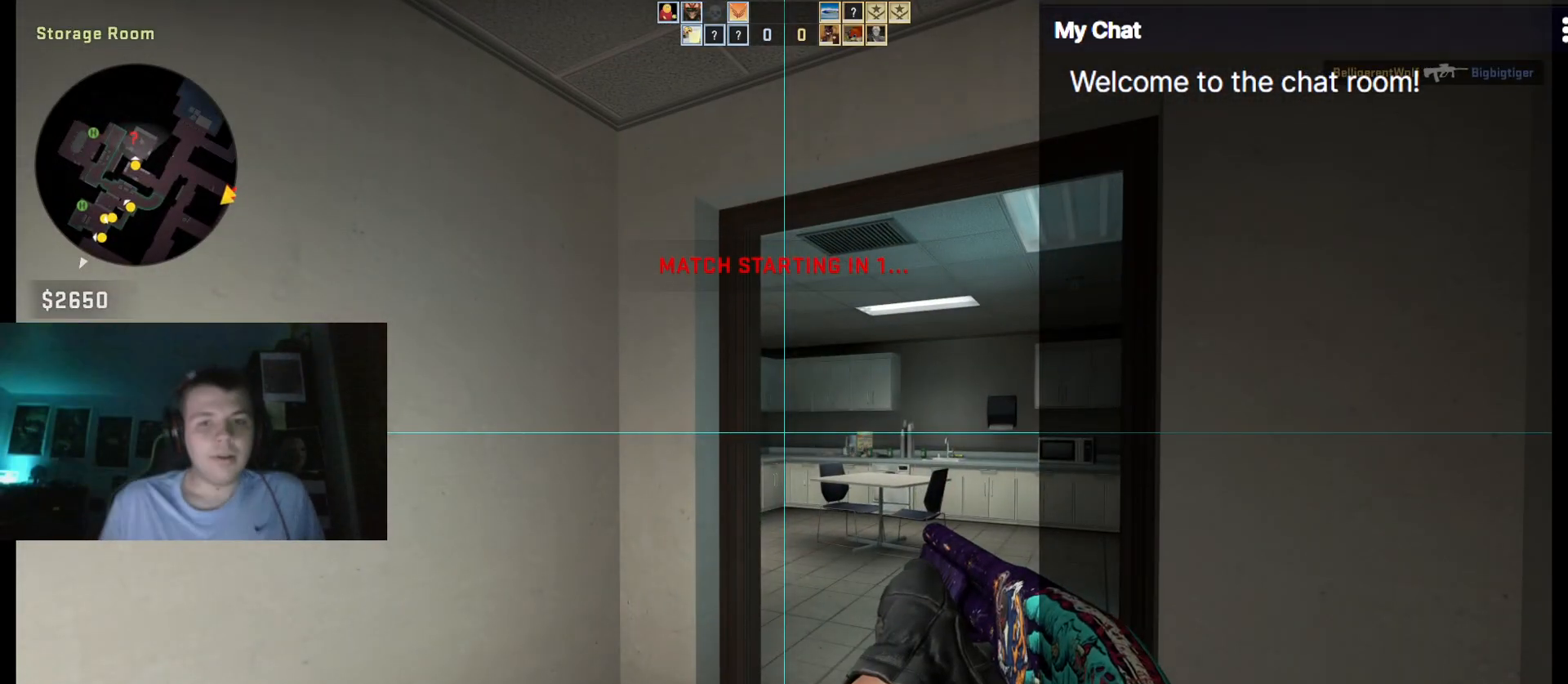
{"keys": ["q"], "events": []}
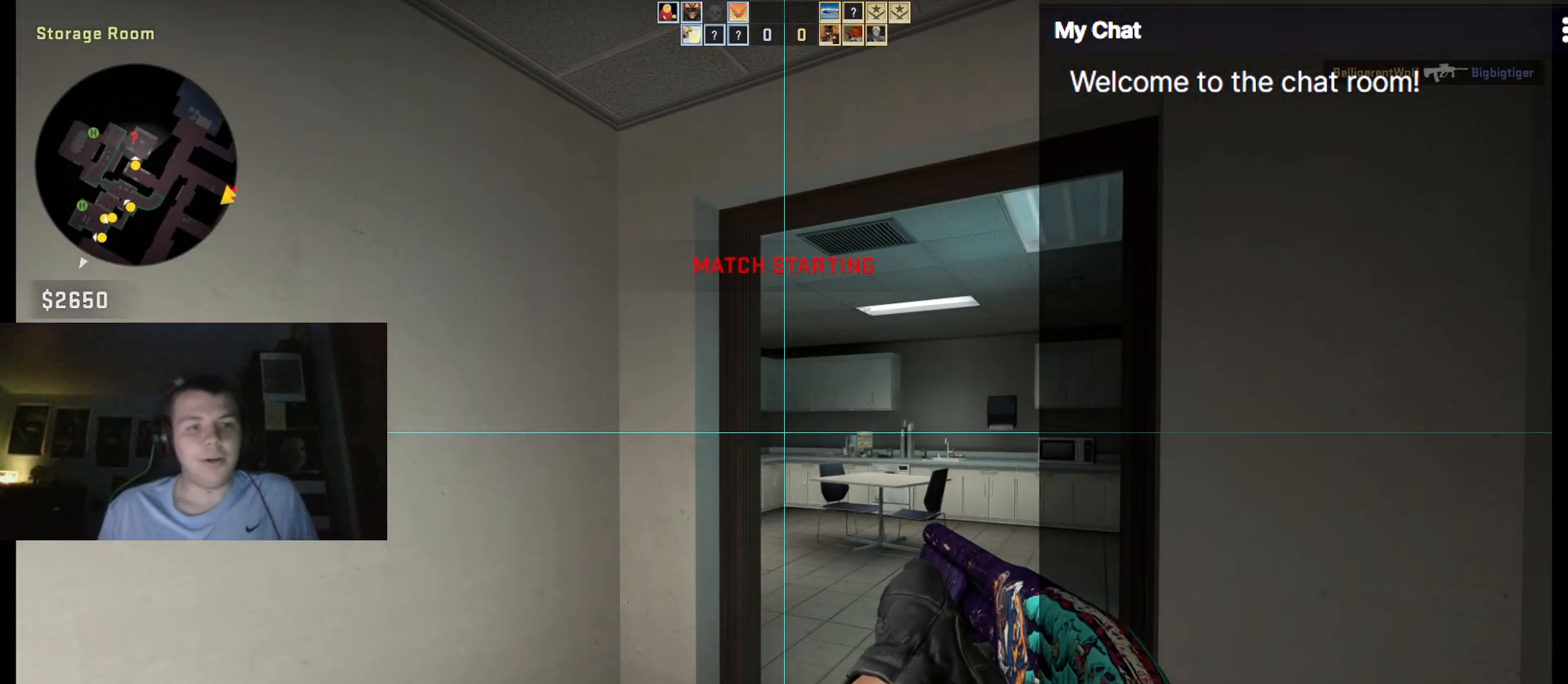
{"keys": [], "events": [[50, "q", "up"]]}
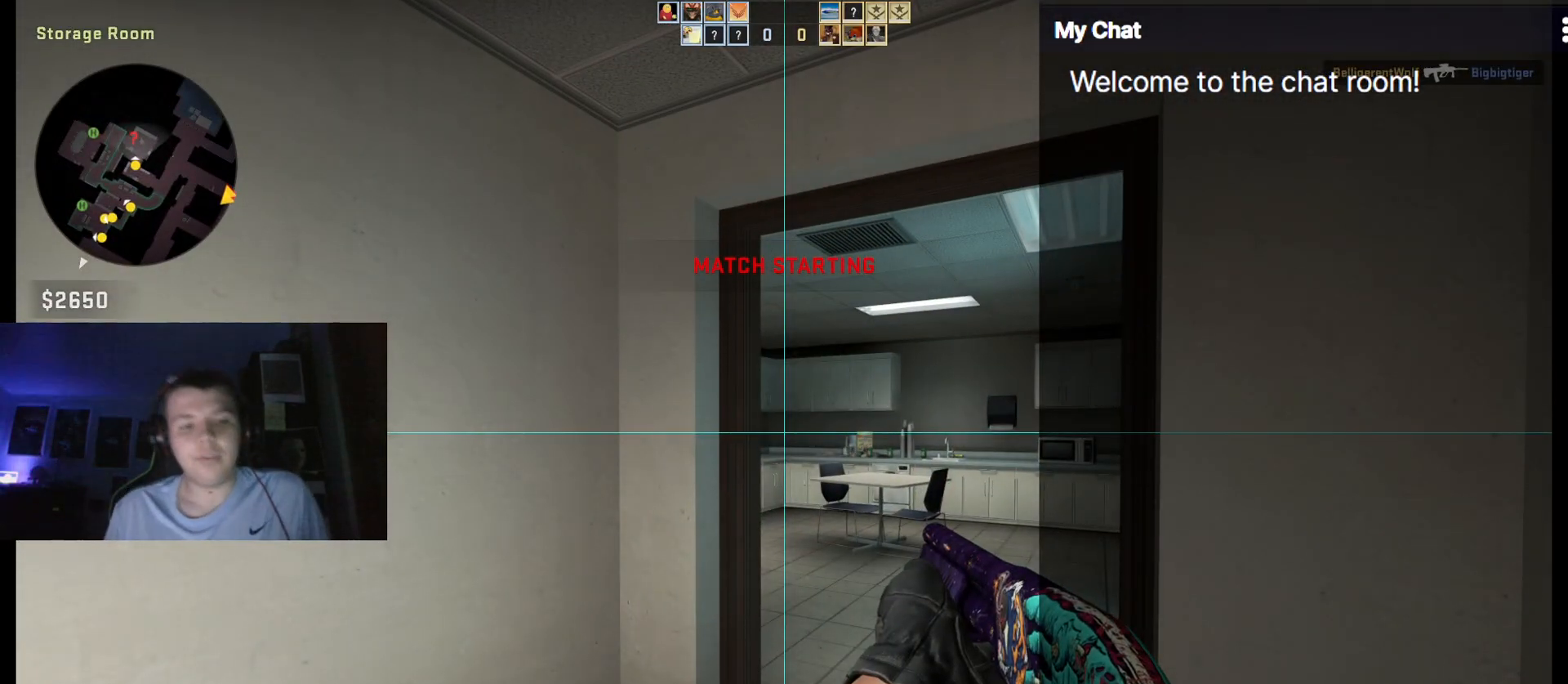
{"keys": [], "events": []}
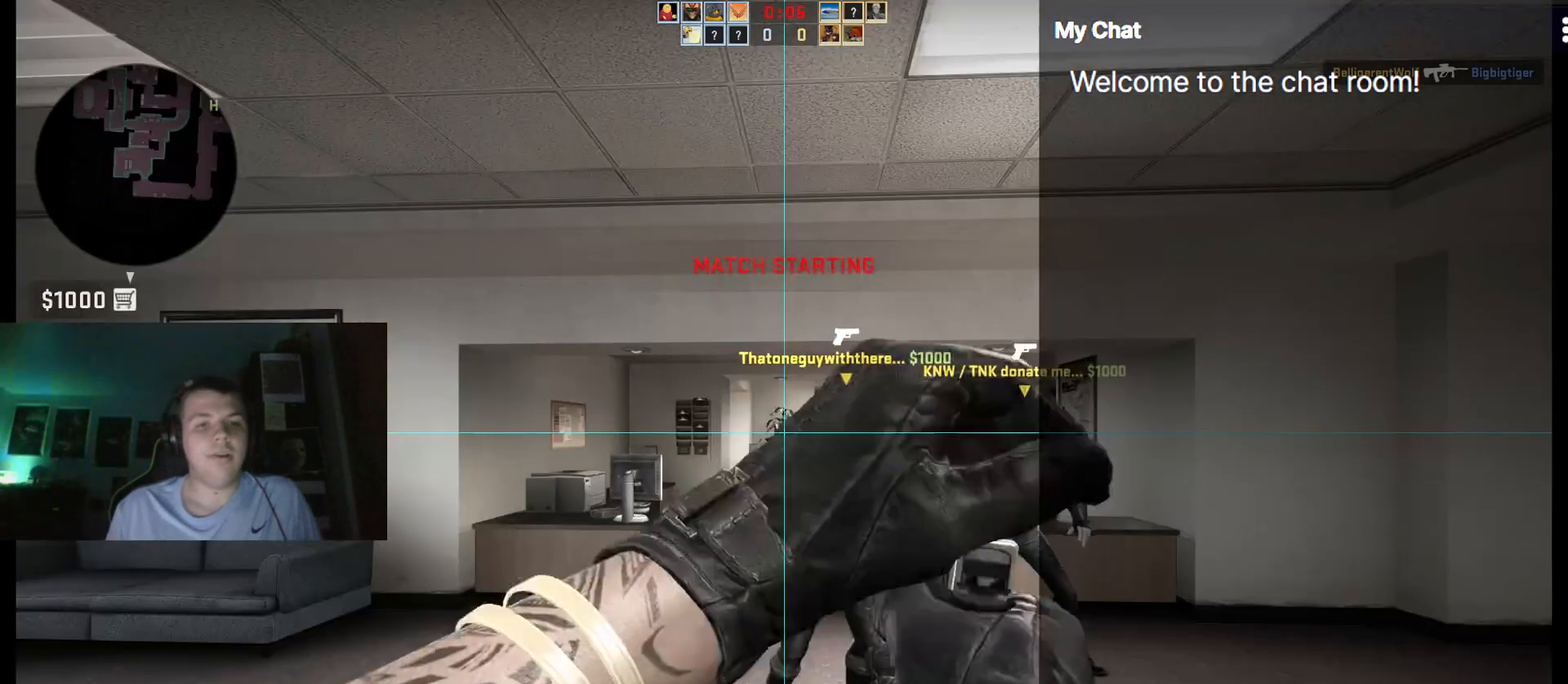
{"keys": ["q"], "events": [[67, "q", "down"], [400, "t", "down"], [483, "t", "up"]]}
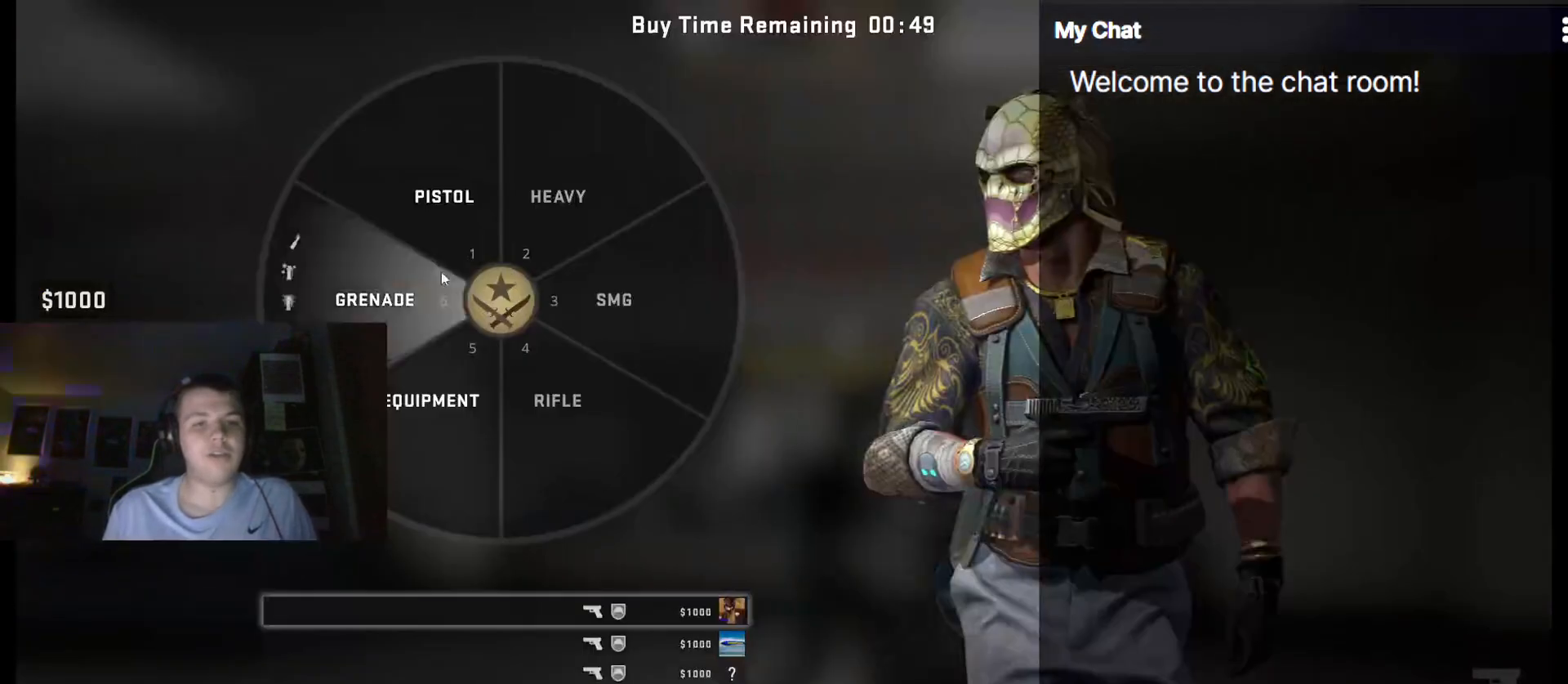
{"keys": ["q"], "events": []}
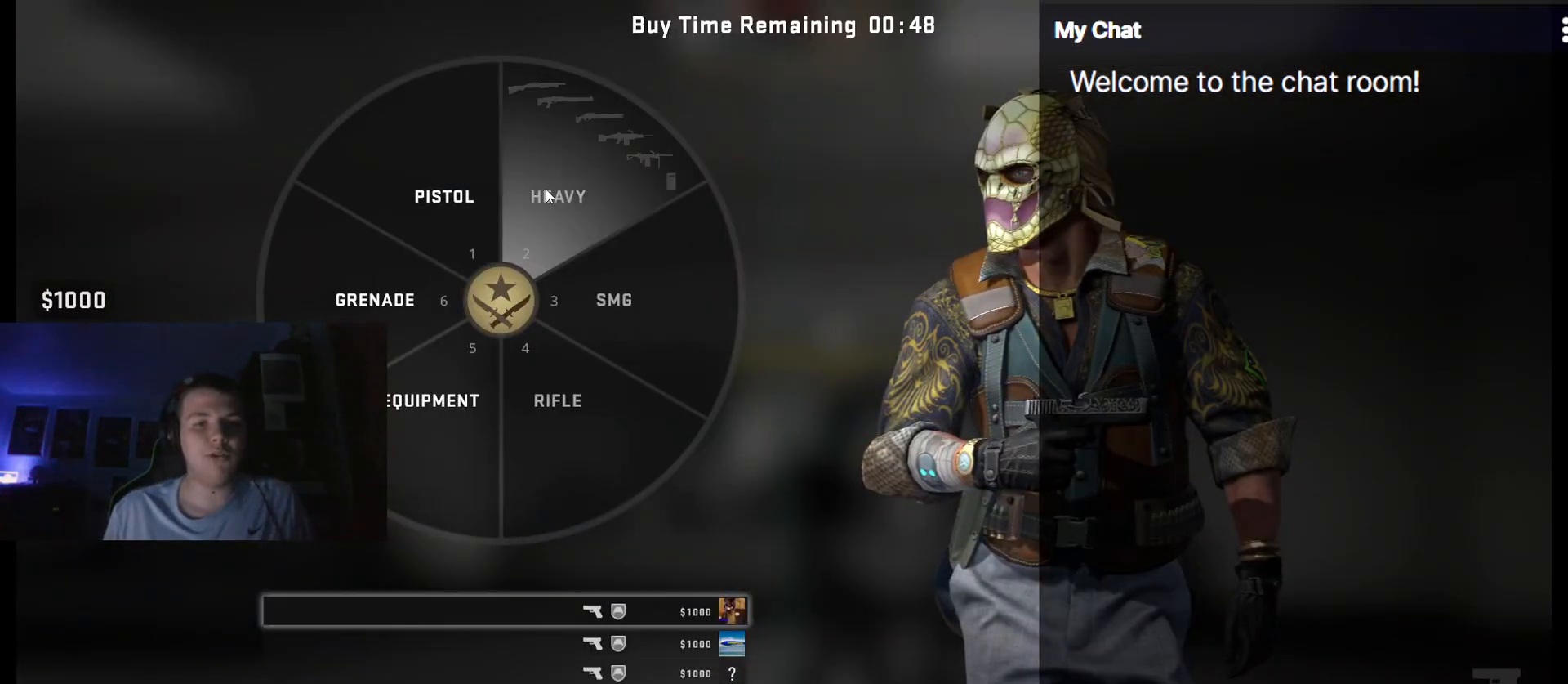
{"keys": ["q"], "events": []}
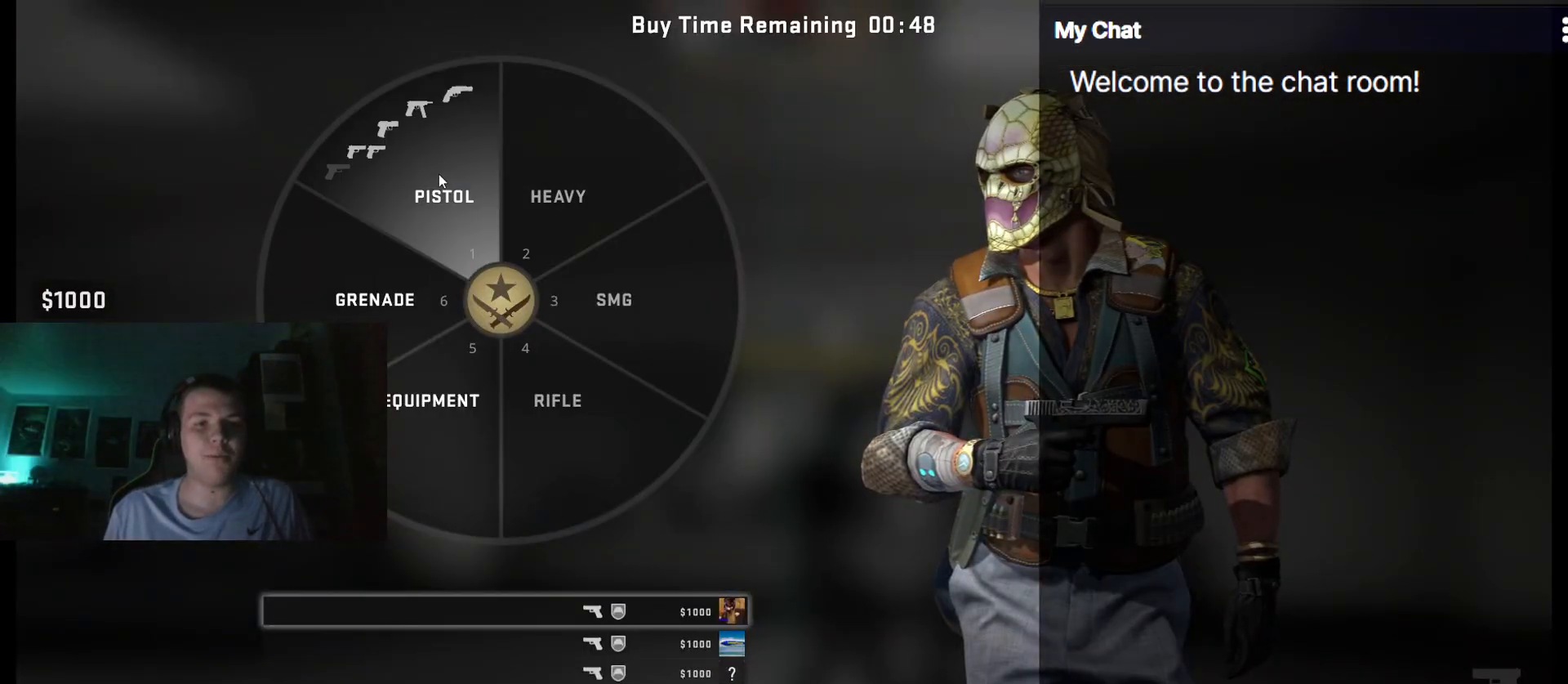
{"keys": ["q"], "events": [[100, "escape", "down"], [200, "escape", "up"]]}
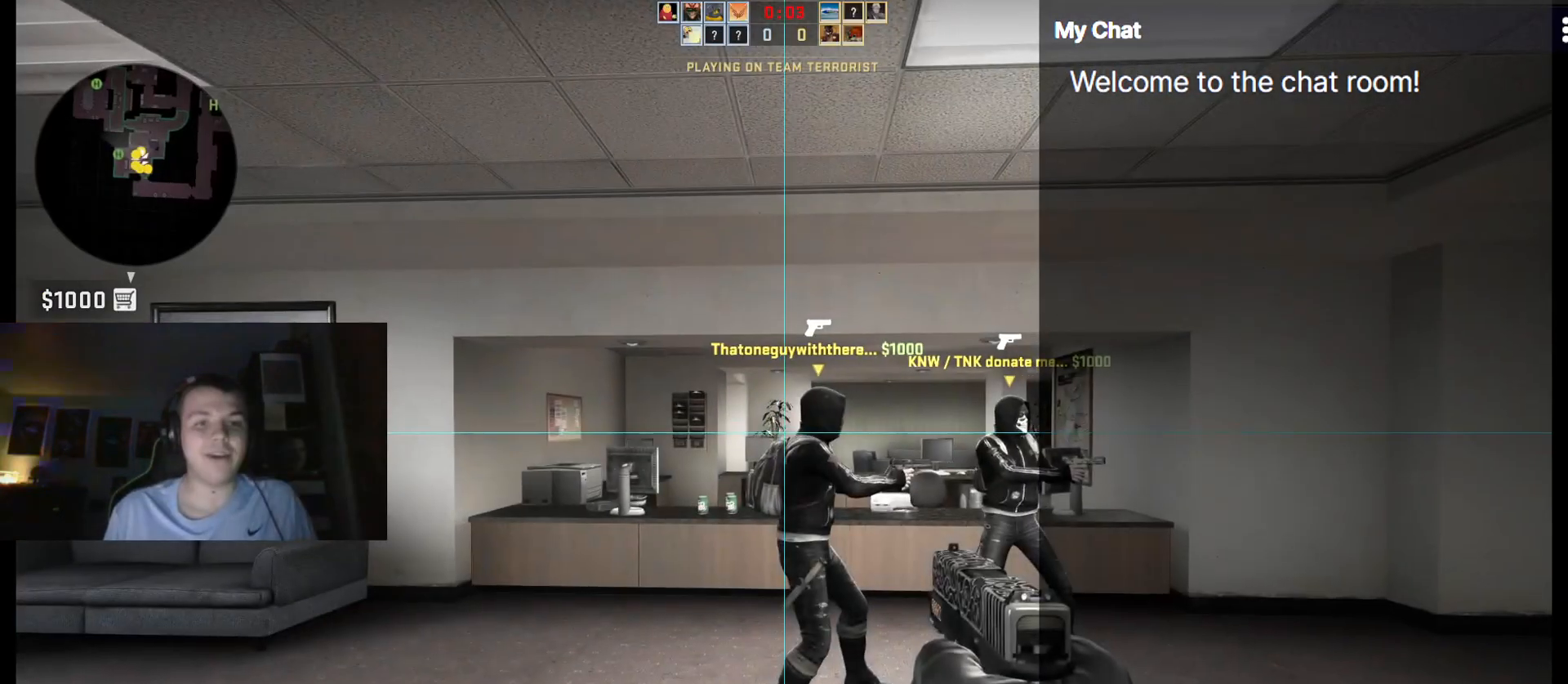
{"keys": ["q"], "events": []}
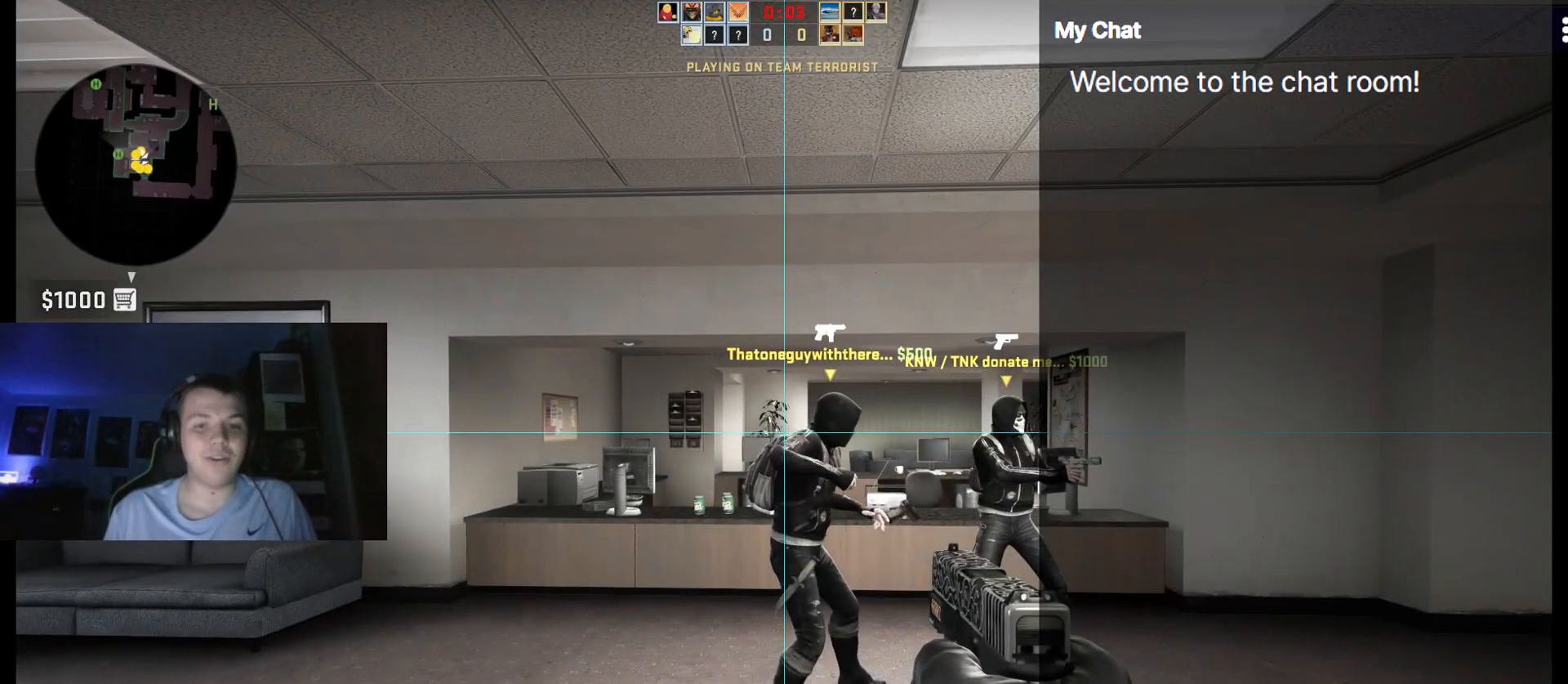
{"keys": [], "events": [[117, "q", "up"], [267, "t", "down"], [417, "t", "up"]]}
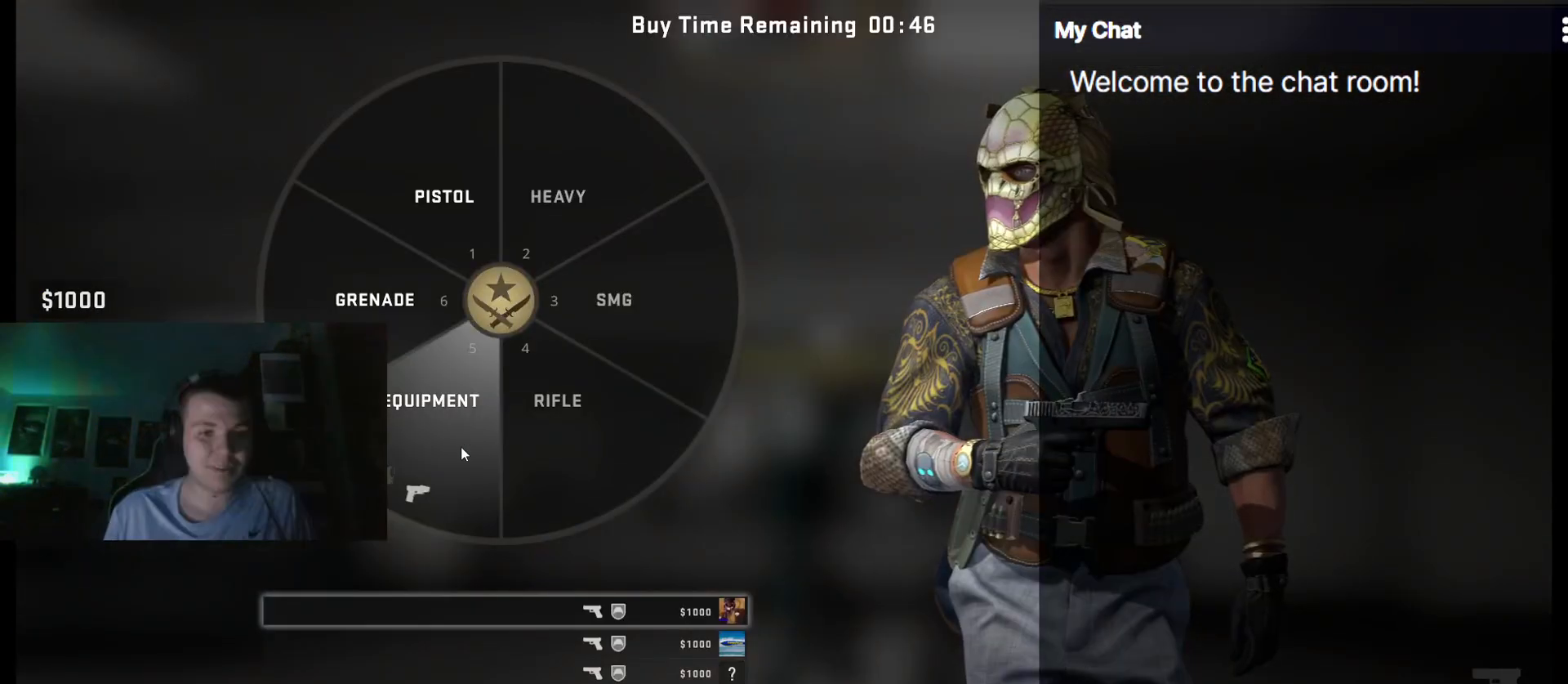
{"keys": ["escape"], "events": [[367, "escape", "down"]]}
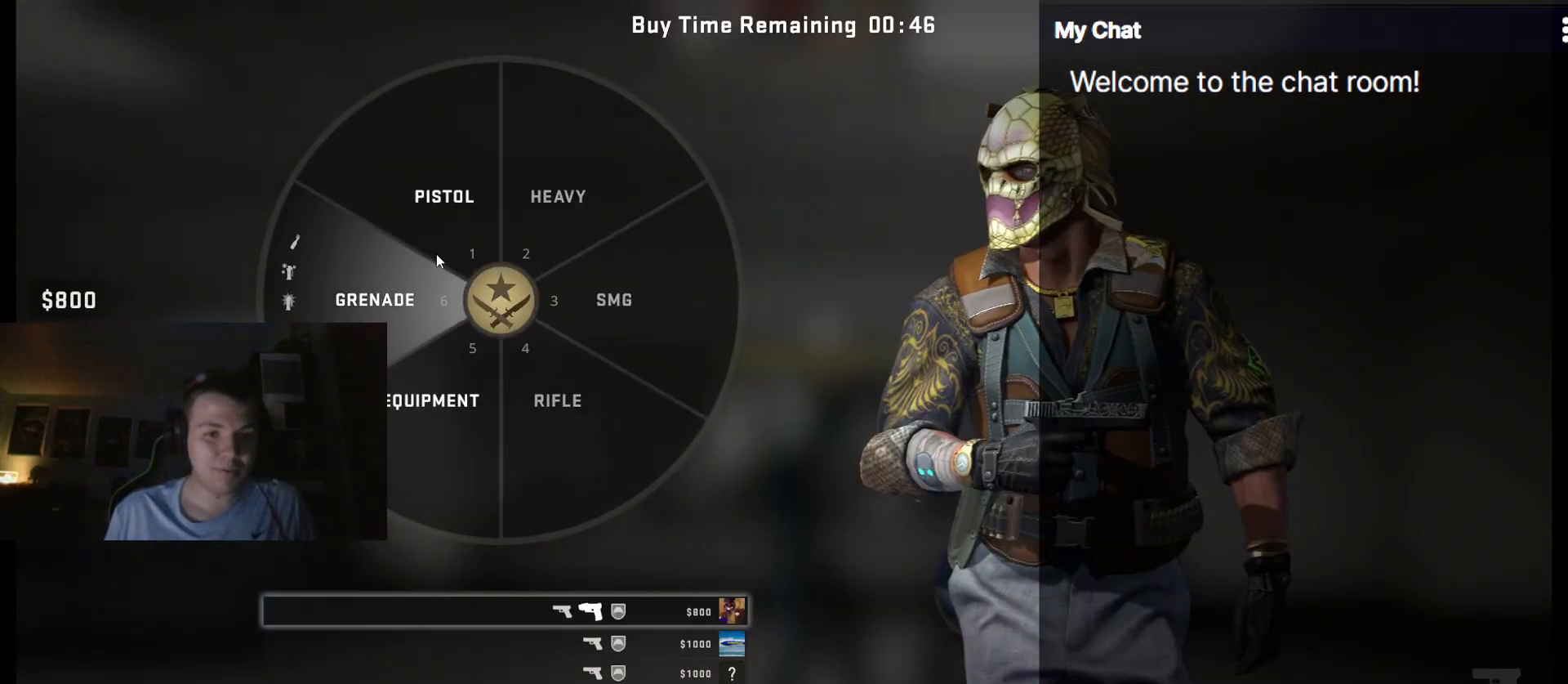
{"keys": [], "events": [[17, "escape", "up"]]}
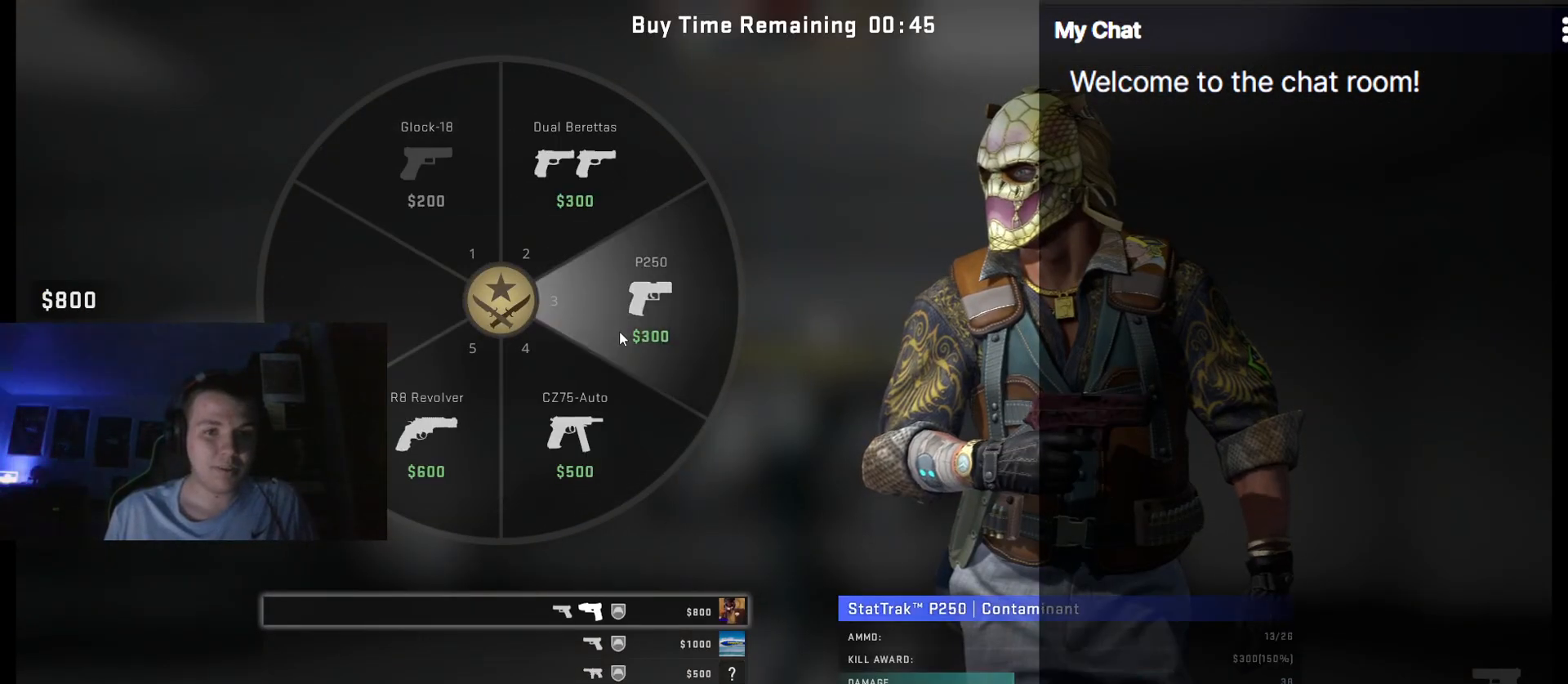
{"keys": ["q"], "events": [[133, "q", "down"]]}
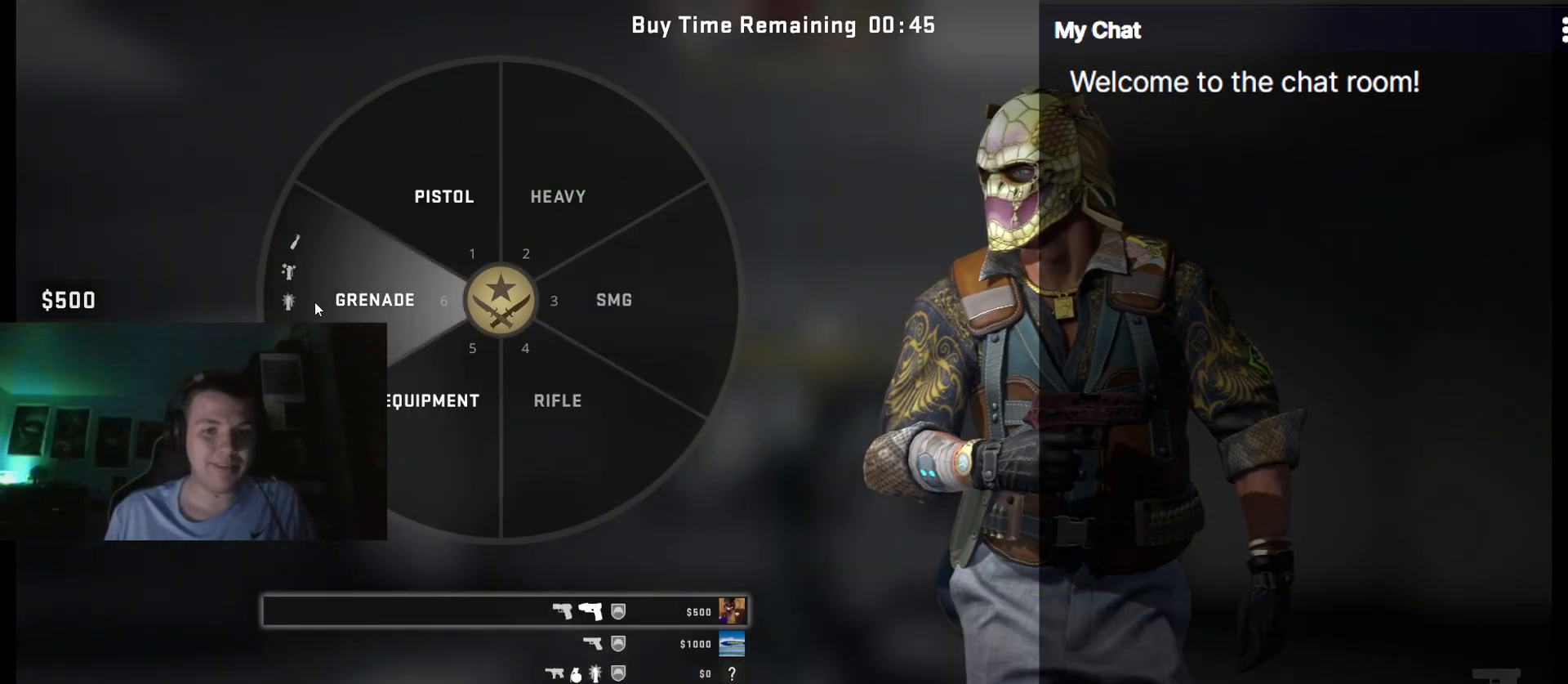
{"keys": ["q"], "events": []}
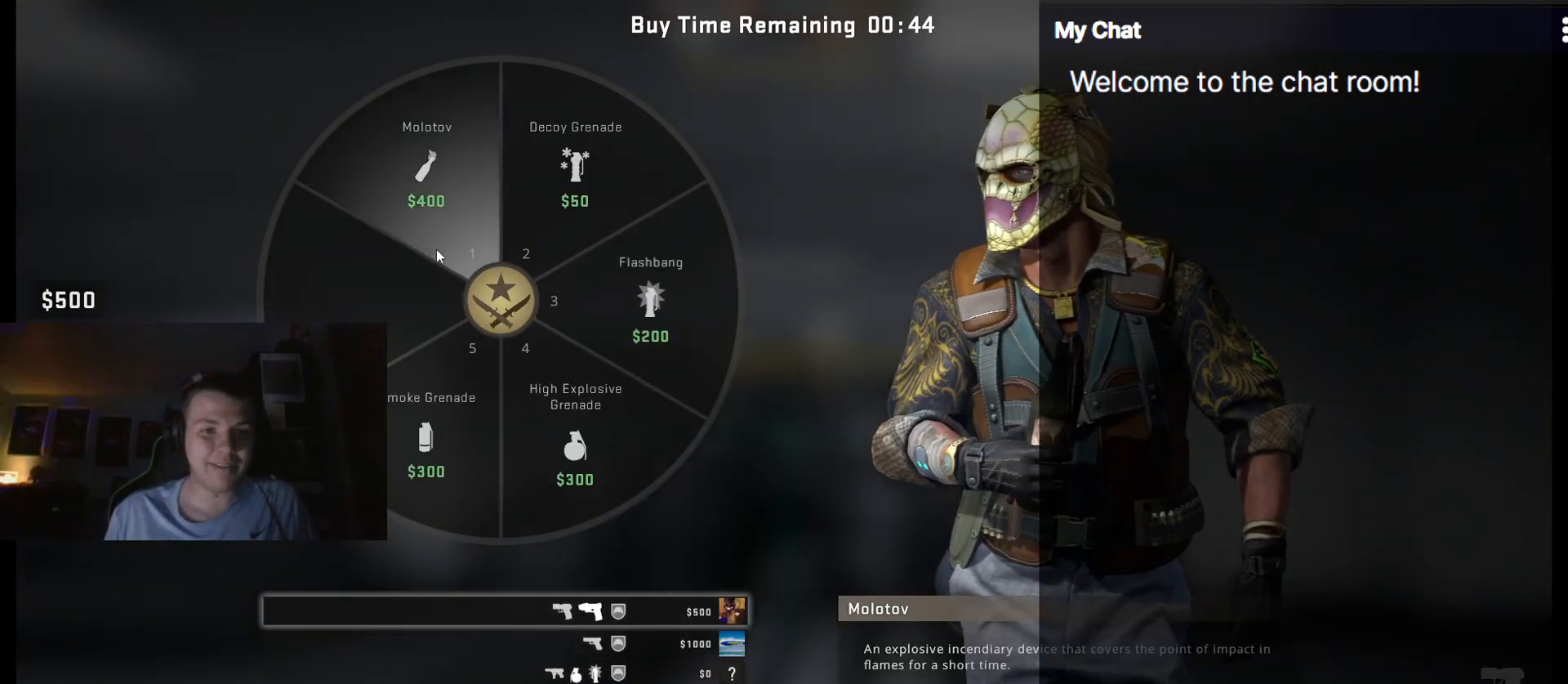
{"keys": ["q"], "events": []}
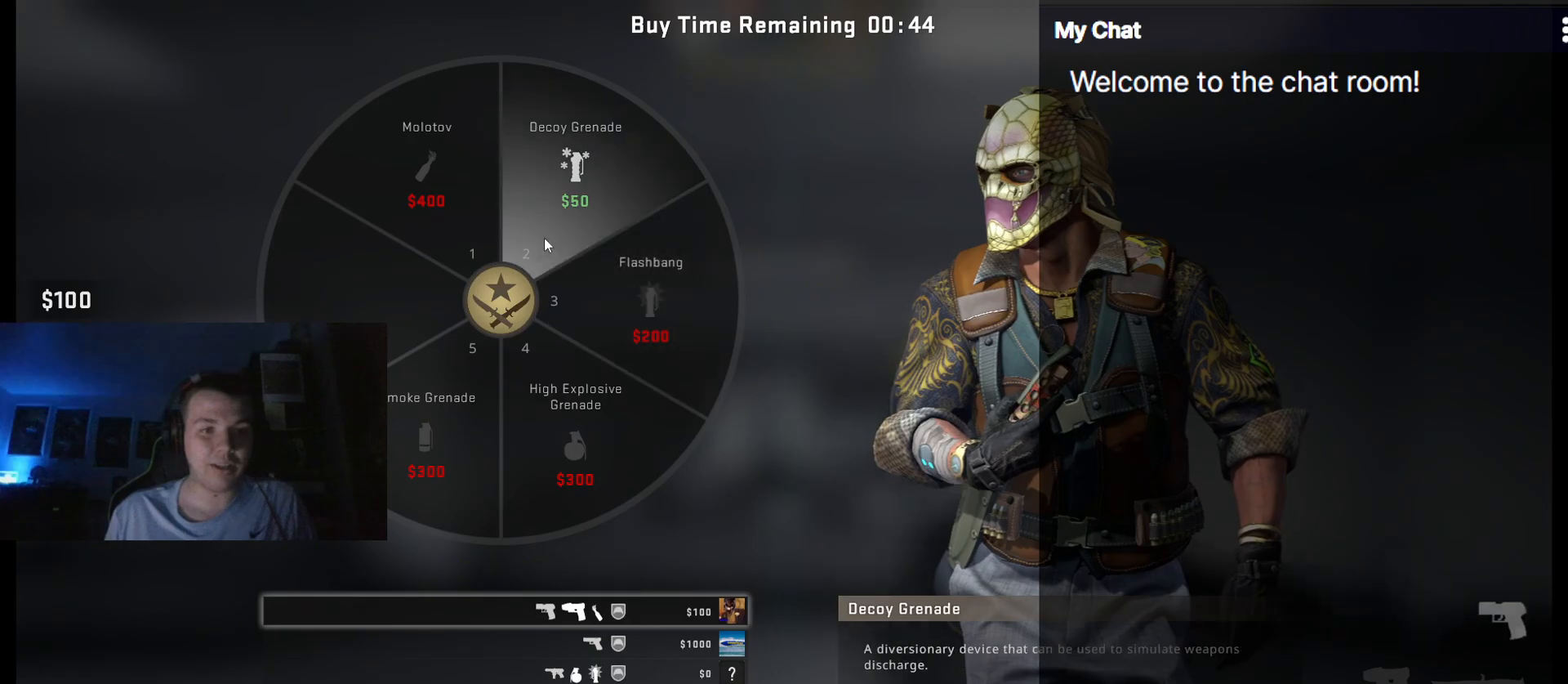
{"keys": ["q"], "events": [[317, "escape", "down"], [400, "escape", "up"]]}